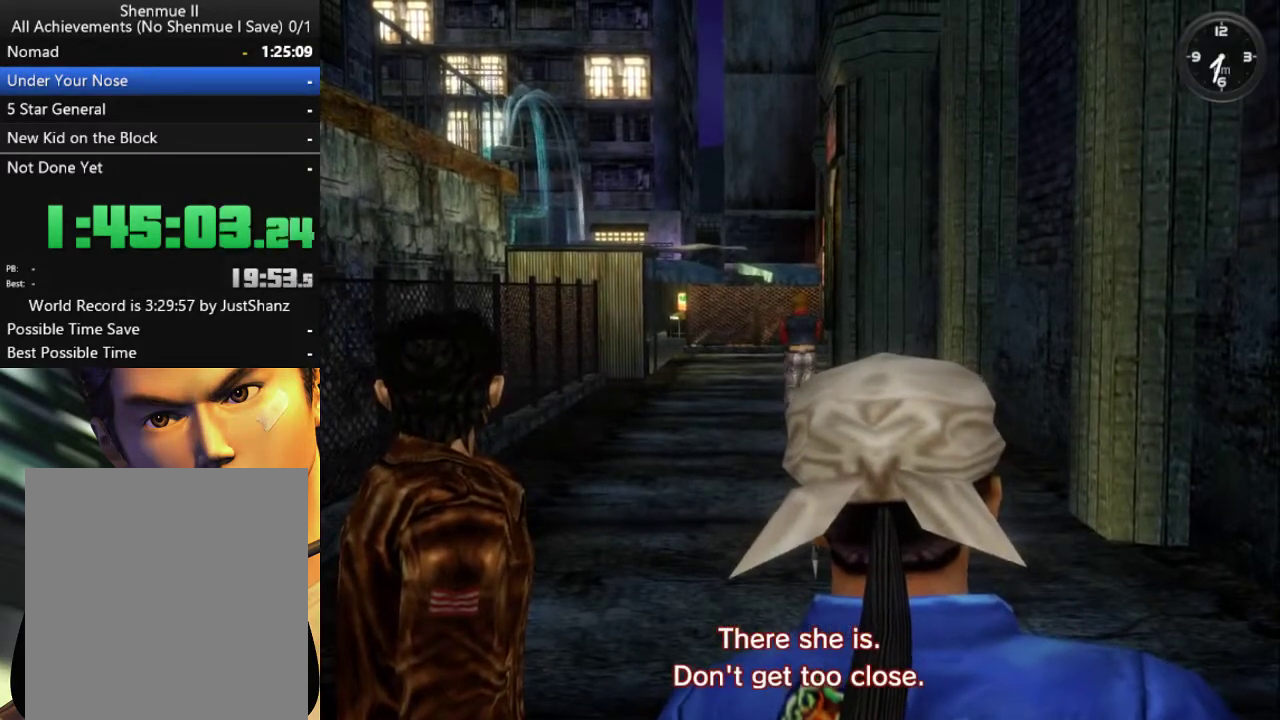
Gameplay with a controller (Xbox layout); each line is a JSON object with the inputs held at the frame after it. "events" lists button and stick changes between this image and that frame as [ms after this image, input, new state], when the widget could be followed in between.
{"buttons": [], "left_stick": "center", "right_stick": "center", "events": []}
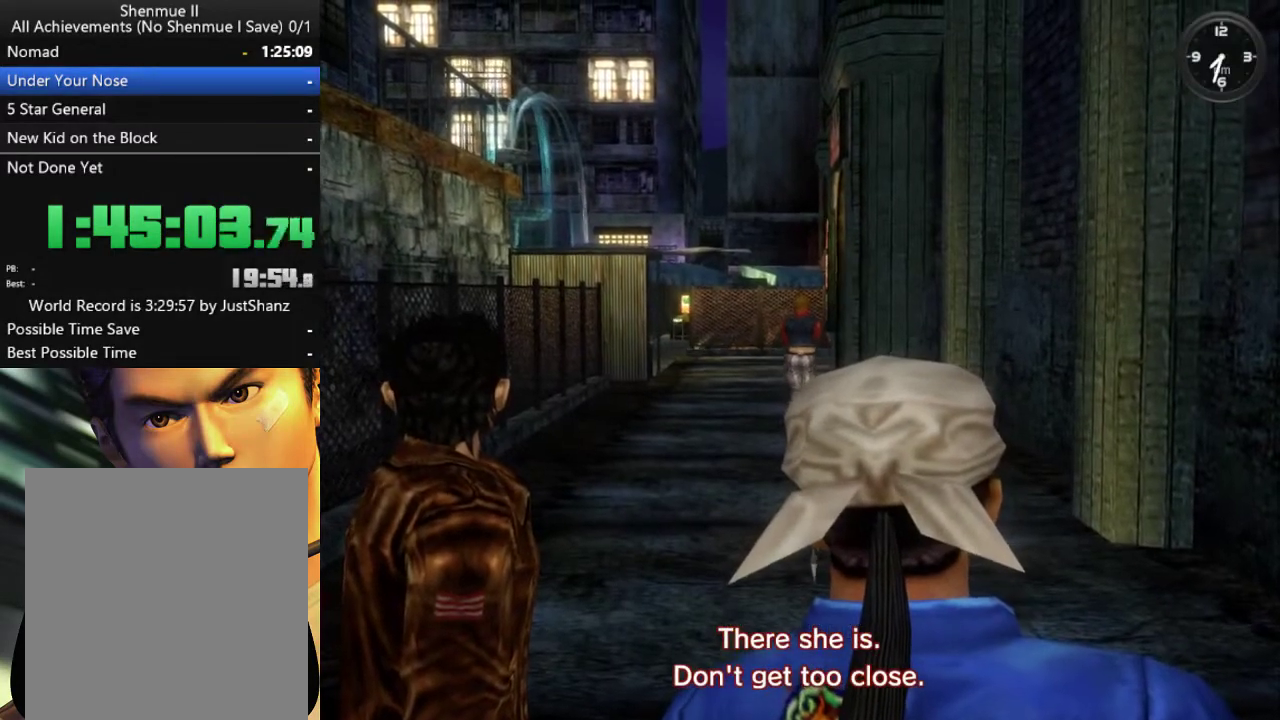
{"buttons": [], "left_stick": "center", "right_stick": "center", "events": []}
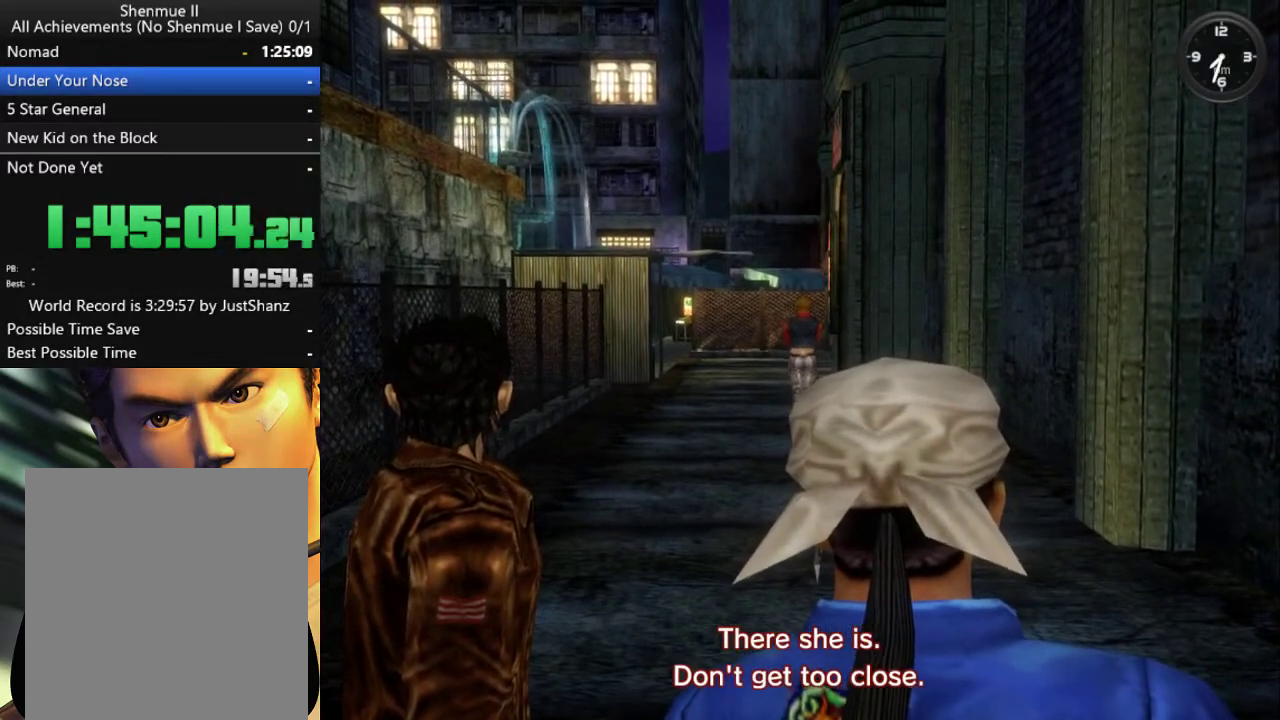
{"buttons": [], "left_stick": "center", "right_stick": "center", "events": []}
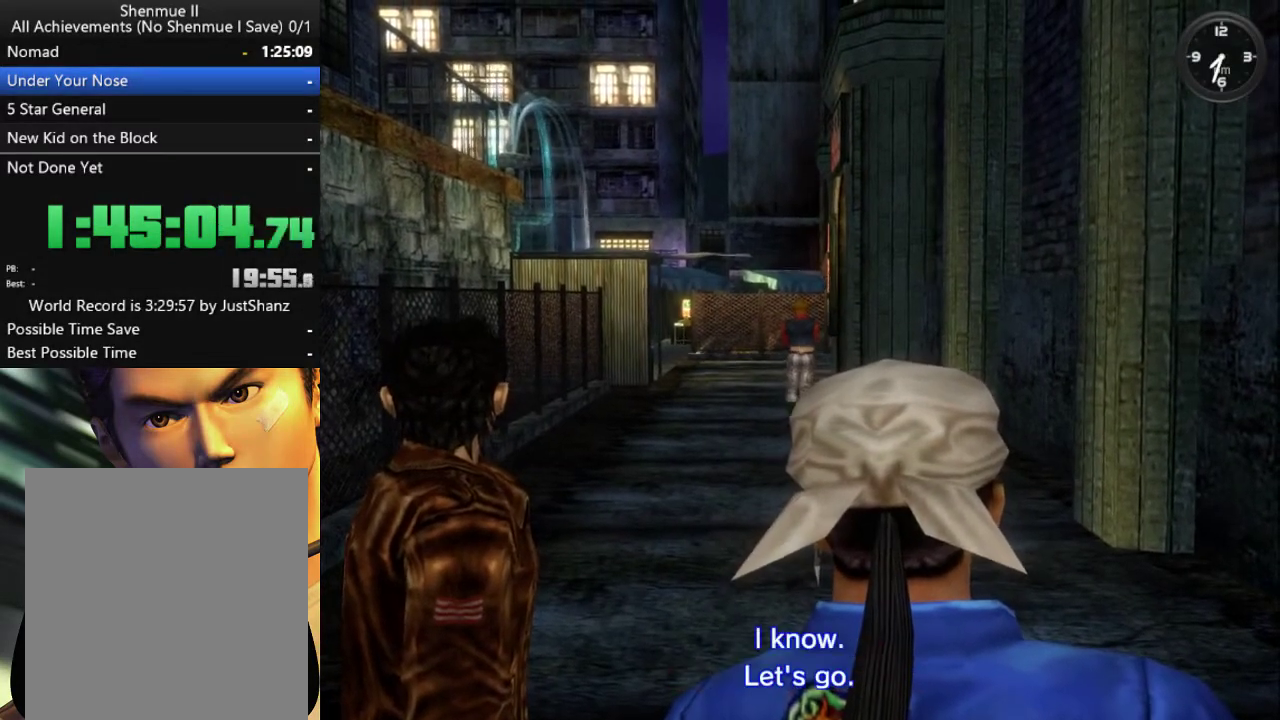
{"buttons": [], "left_stick": "center", "right_stick": "center", "events": []}
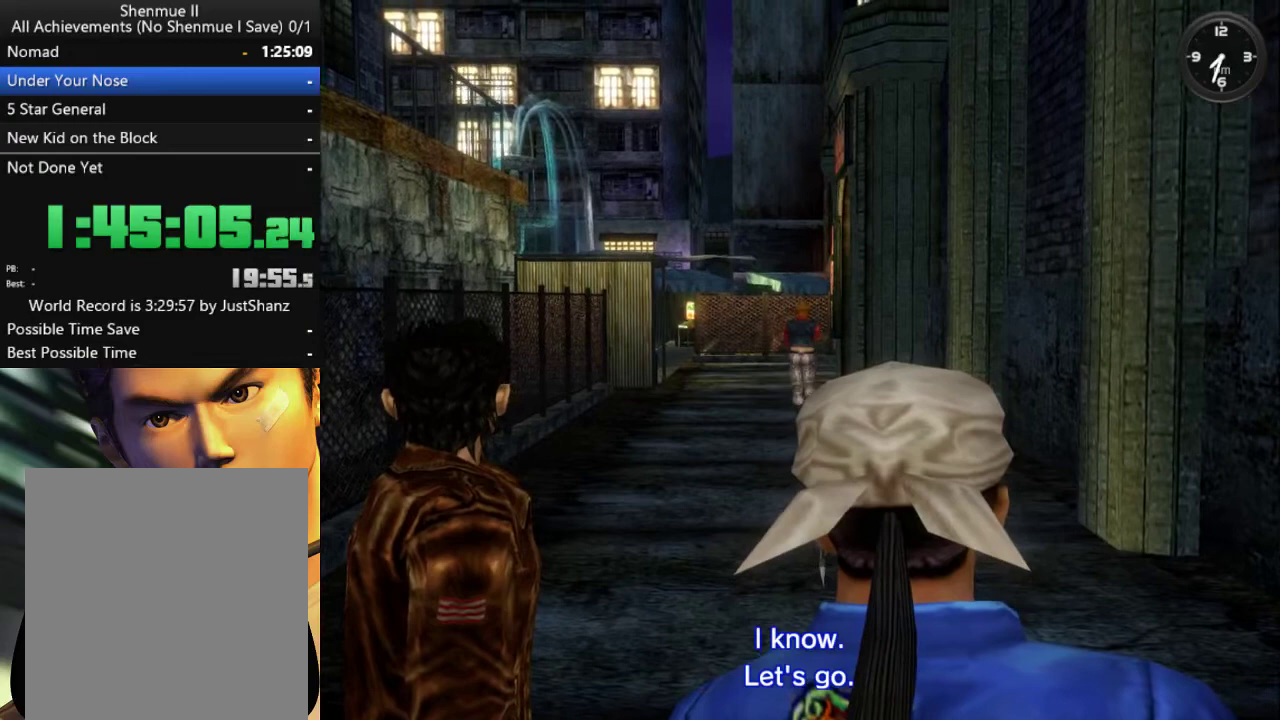
{"buttons": [], "left_stick": "center", "right_stick": "center", "events": []}
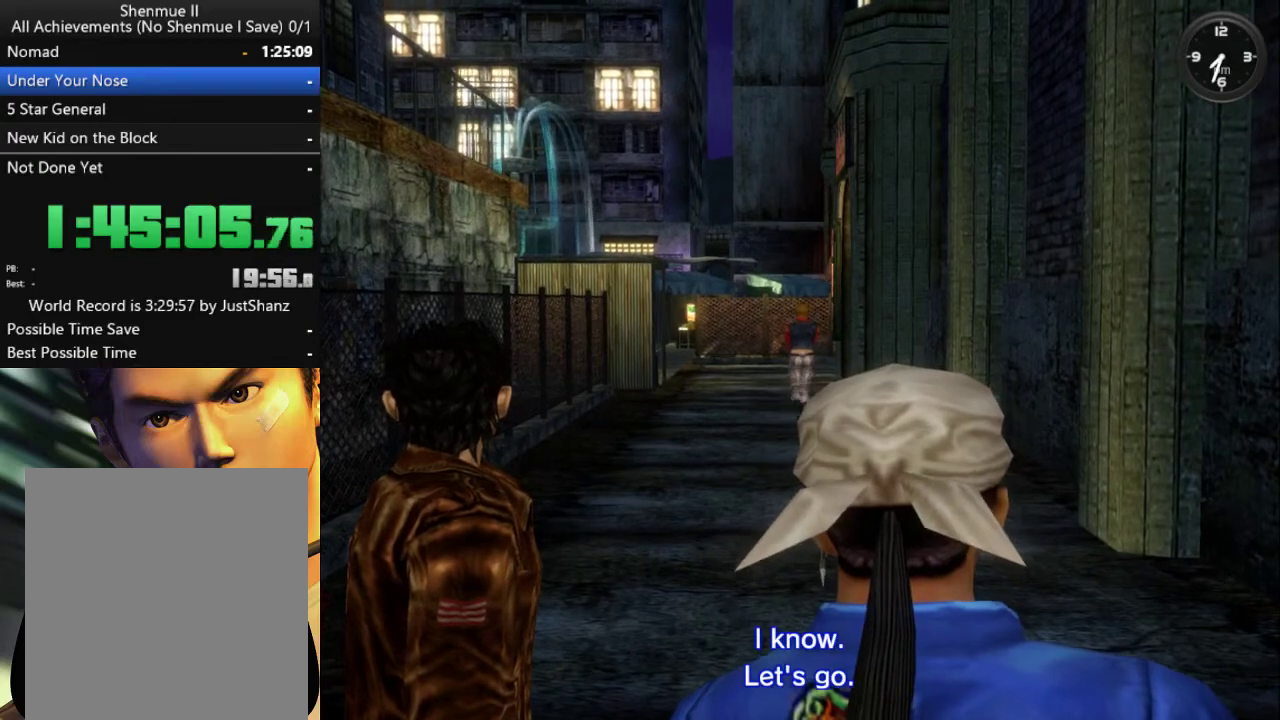
{"buttons": ["DPAD_UP"], "left_stick": "center", "right_stick": "center", "events": [[400, "DPAD_UP", "down"]]}
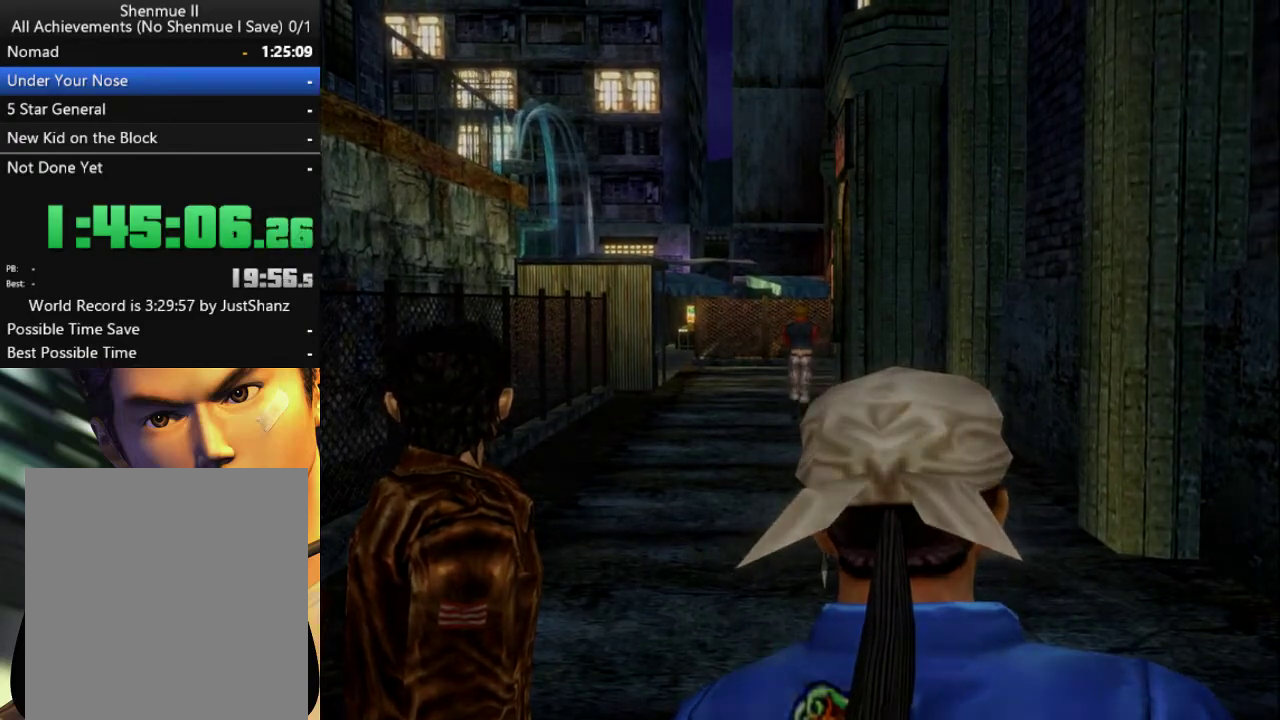
{"buttons": ["DPAD_UP"], "left_stick": "center", "right_stick": "center", "events": [[133, "DPAD_UP", "up"], [333, "DPAD_UP", "down"]]}
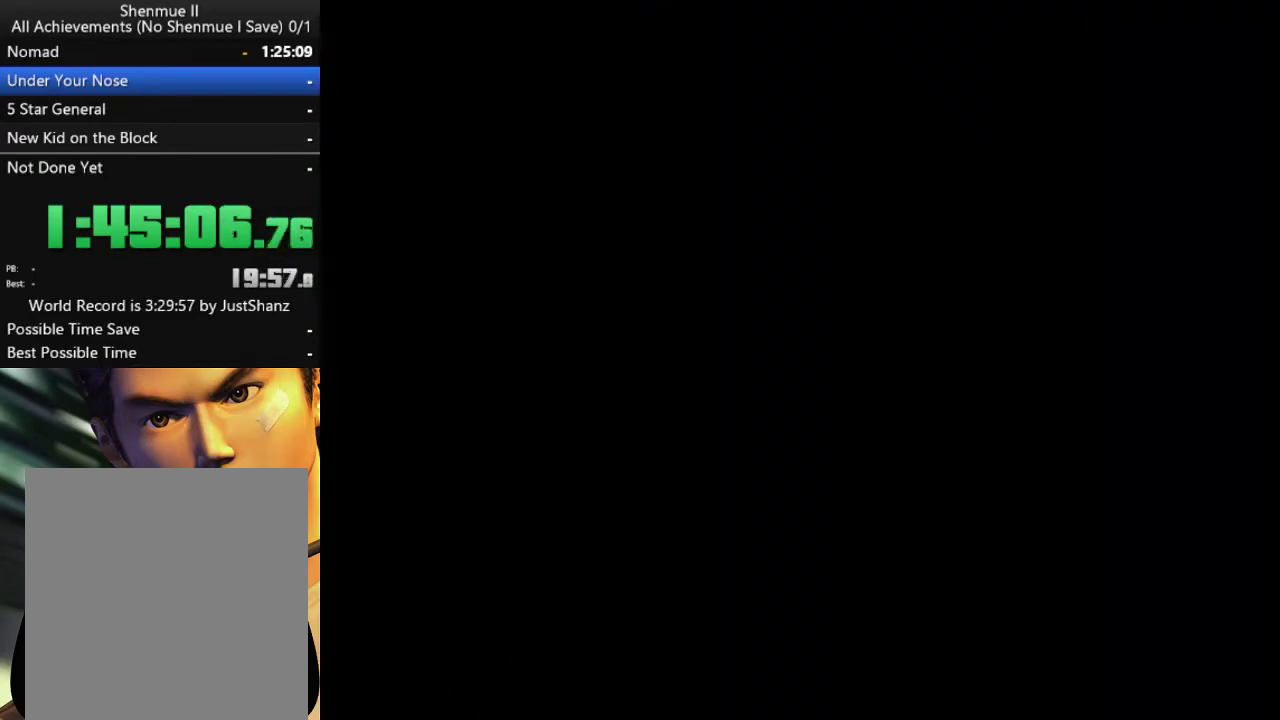
{"buttons": ["DPAD_UP"], "left_stick": "center", "right_stick": "center", "events": [[67, "DPAD_UP", "up"], [367, "DPAD_UP", "down"]]}
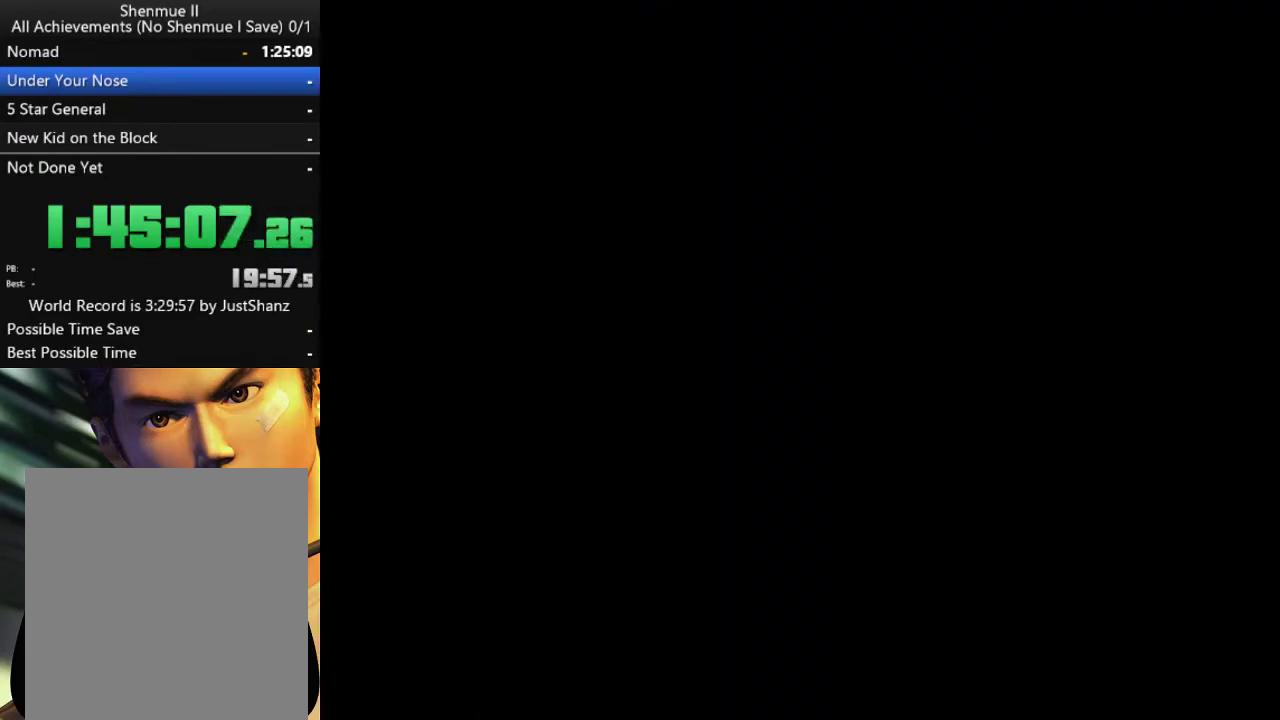
{"buttons": [], "left_stick": "center", "right_stick": "center", "events": [[267, "DPAD_UP", "up"]]}
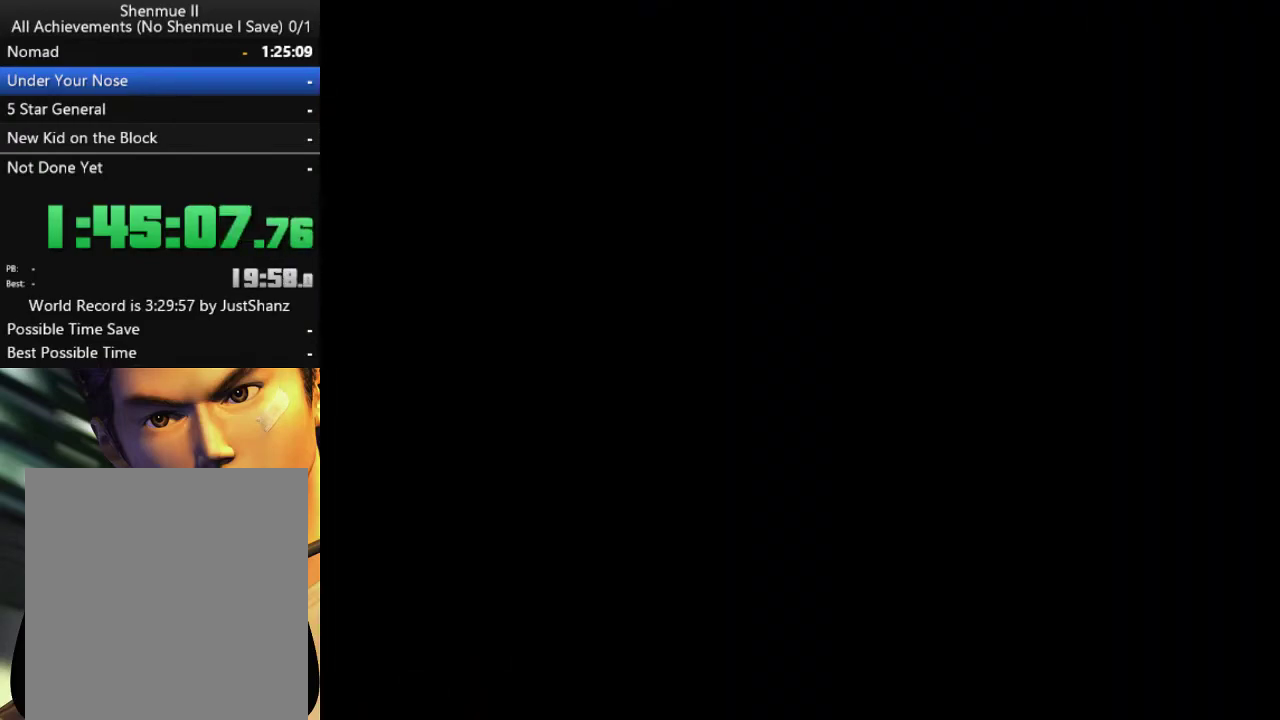
{"buttons": ["DPAD_UP"], "left_stick": "center", "right_stick": "center", "events": [[67, "DPAD_UP", "down"]]}
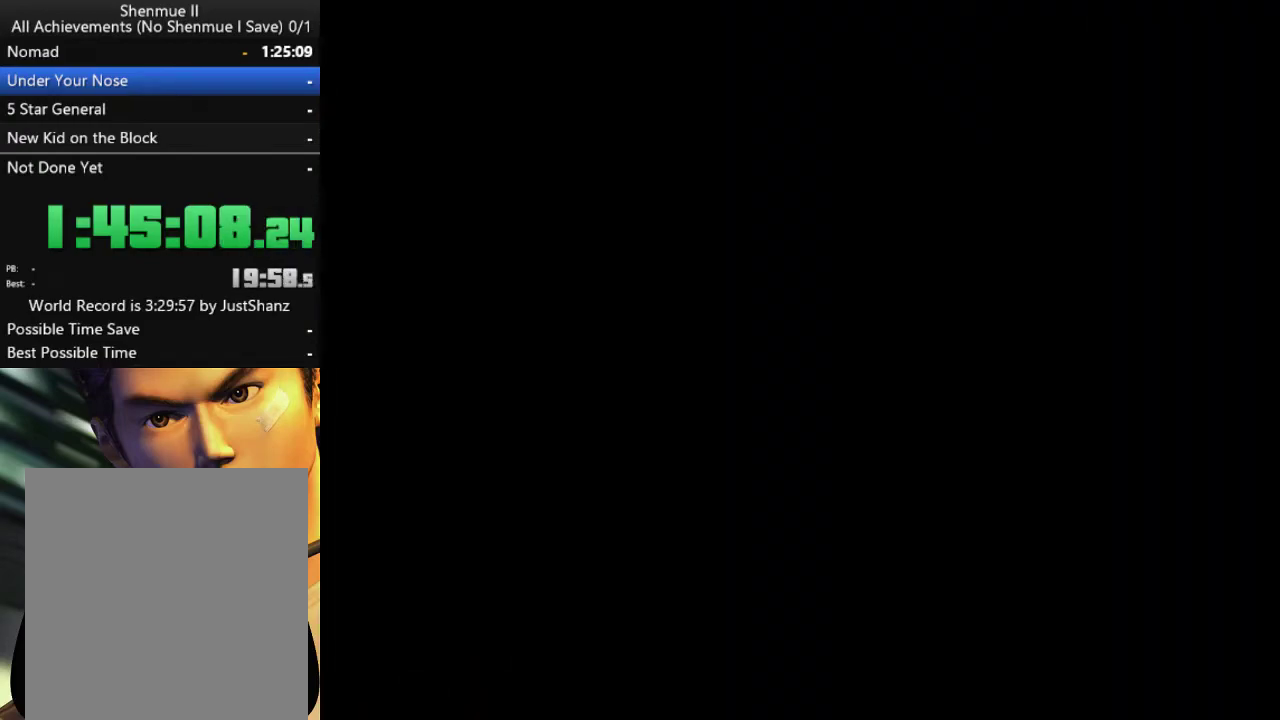
{"buttons": ["DPAD_UP"], "left_stick": "center", "right_stick": "center", "events": []}
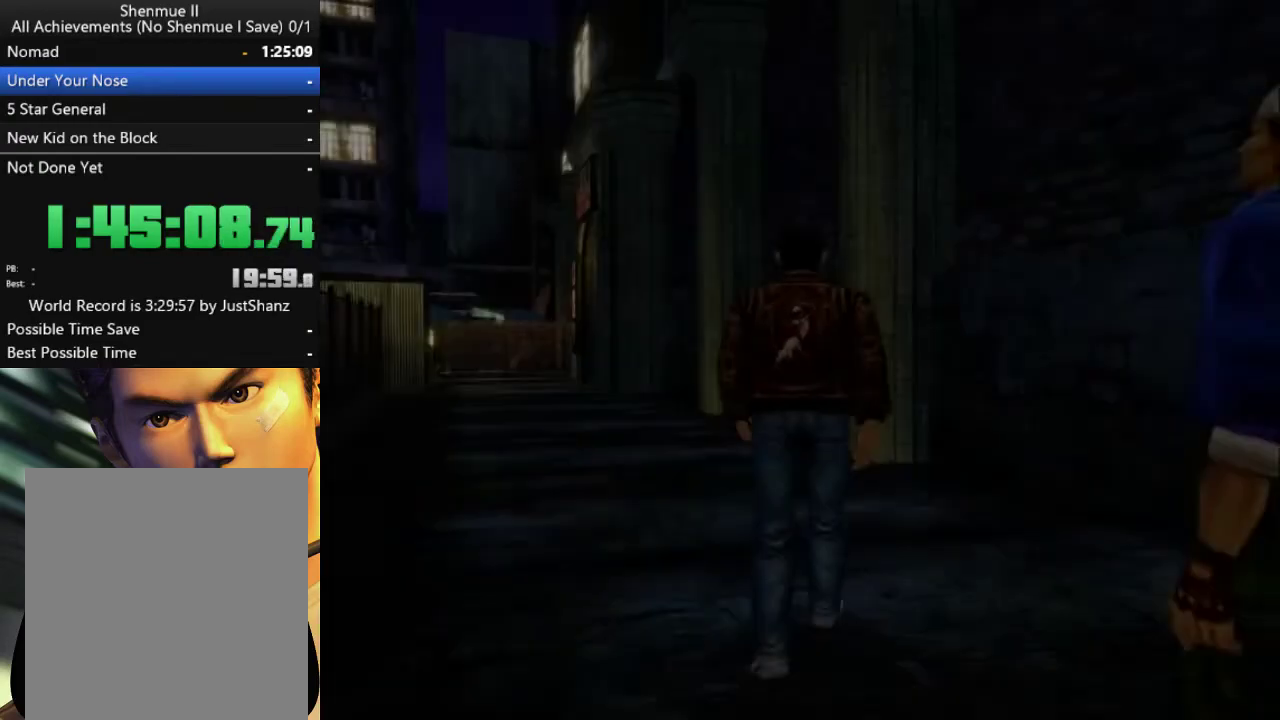
{"buttons": ["DPAD_UP"], "left_stick": "center", "right_stick": "center", "events": []}
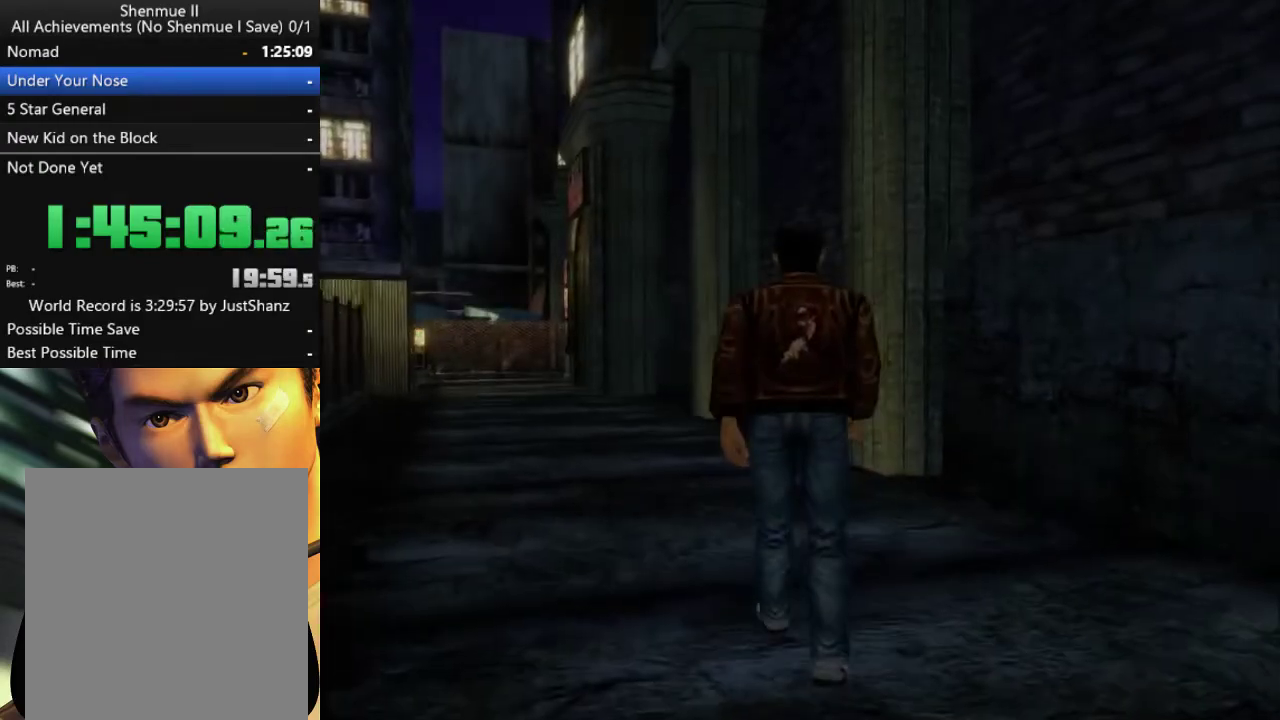
{"buttons": ["DPAD_UP"], "left_stick": "center", "right_stick": "center", "events": [[133, "DPAD_LEFT", "down"], [333, "DPAD_LEFT", "up"]]}
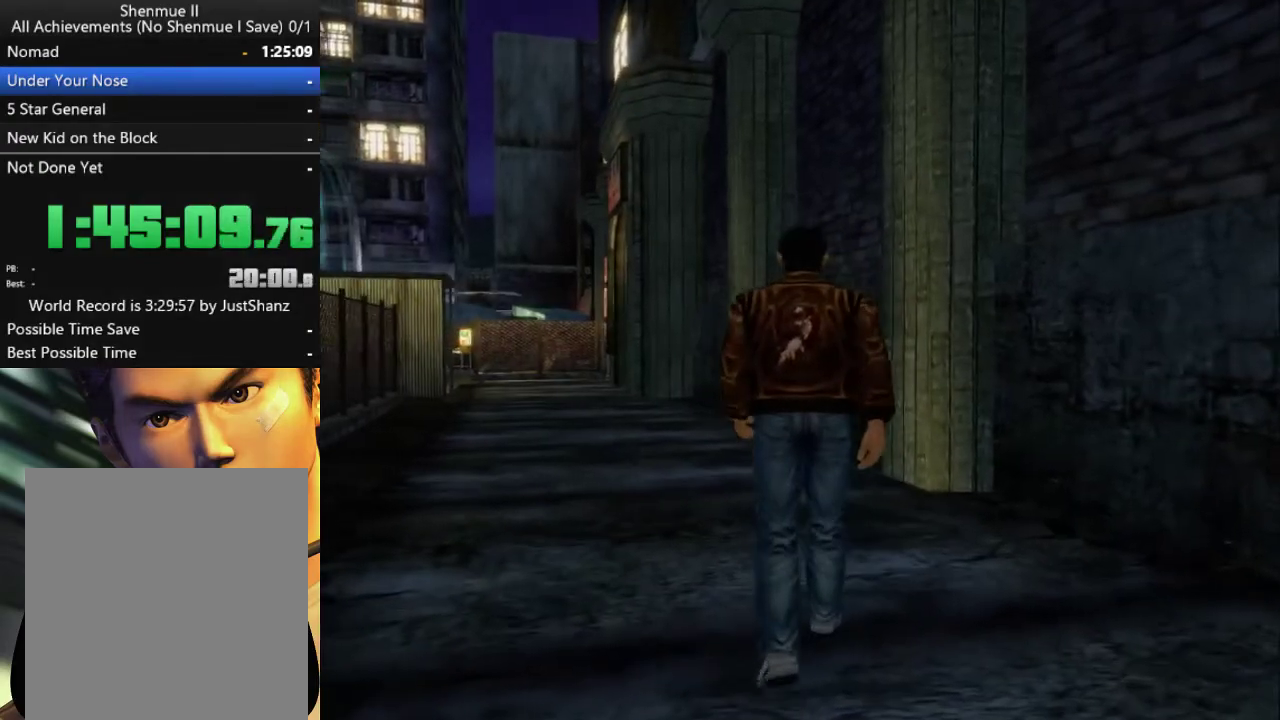
{"buttons": ["DPAD_UP"], "left_stick": "center", "right_stick": "center", "events": [[100, "DPAD_LEFT", "down"], [233, "DPAD_LEFT", "up"]]}
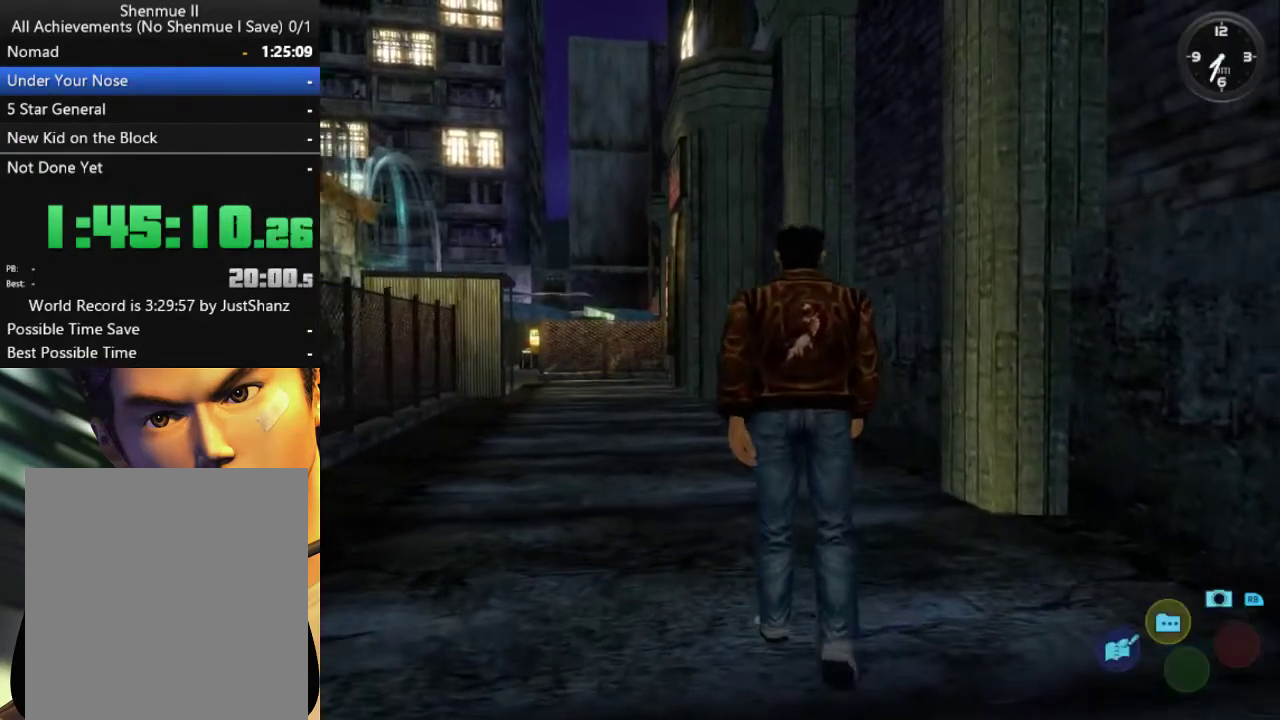
{"buttons": ["DPAD_UP"], "left_stick": "center", "right_stick": "center", "events": [[167, "DPAD_LEFT", "down"], [367, "DPAD_LEFT", "up"]]}
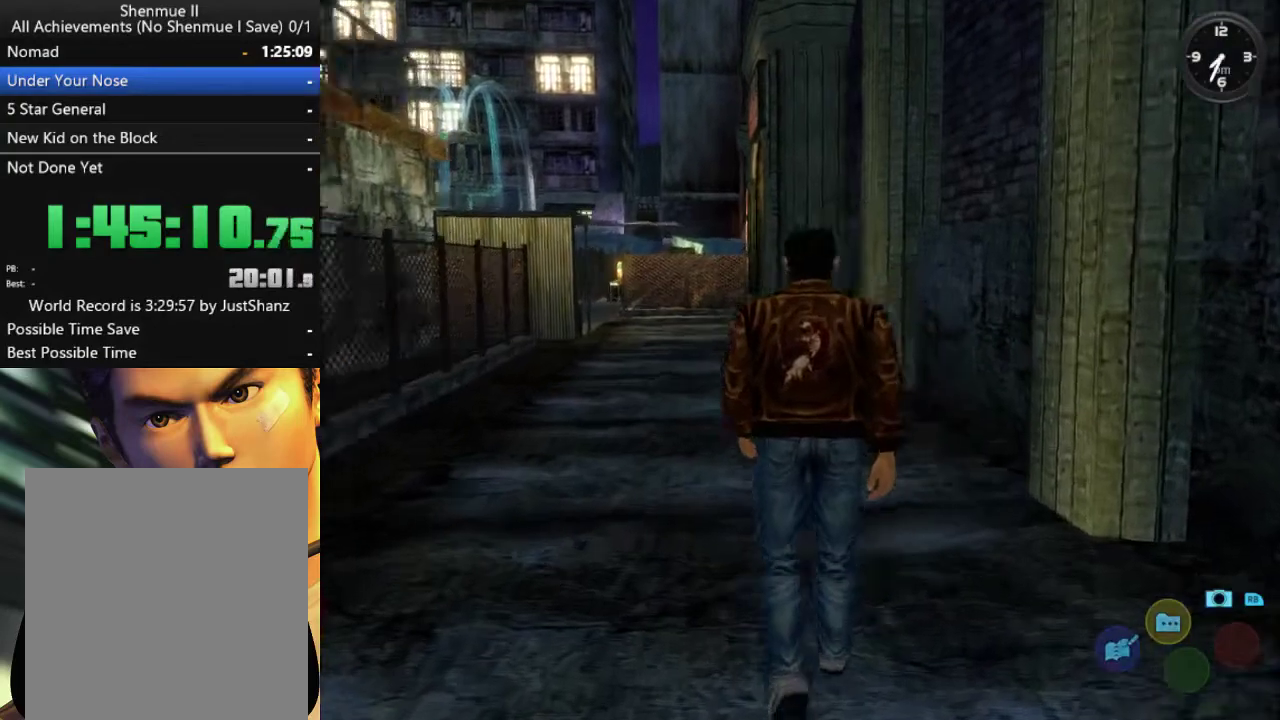
{"buttons": ["DPAD_UP"], "left_stick": "center", "right_stick": "center", "events": []}
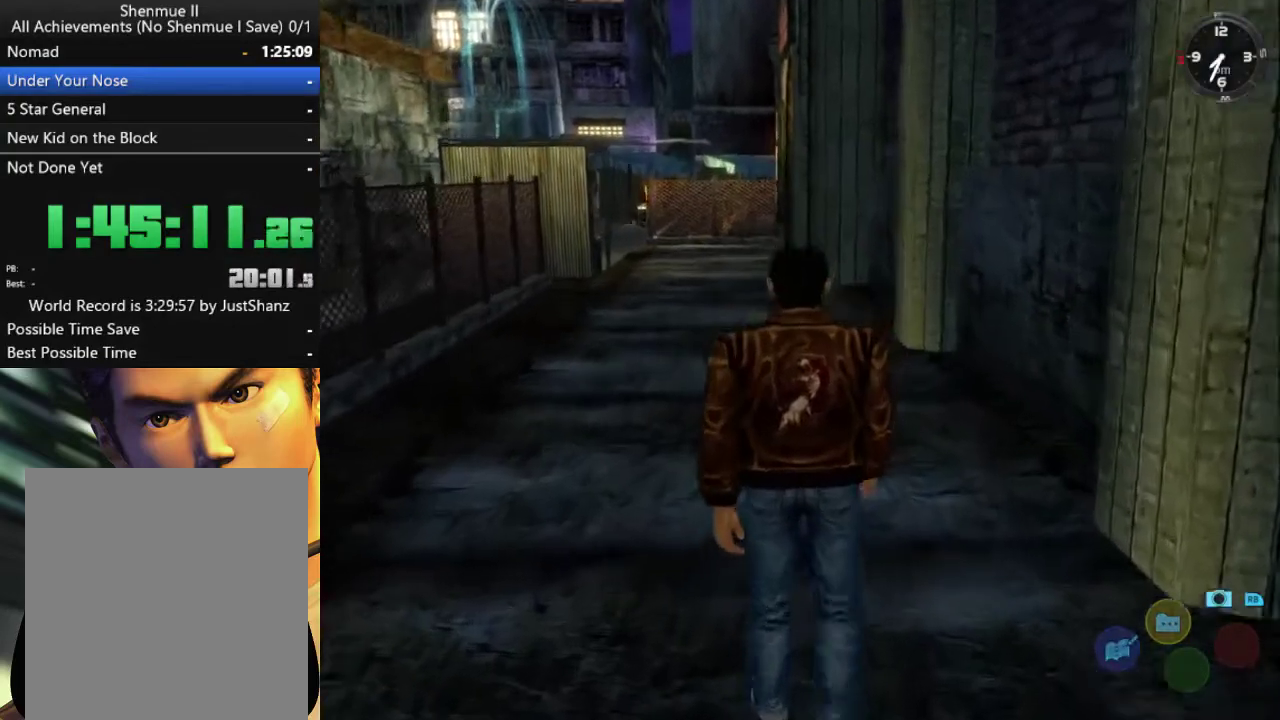
{"buttons": ["DPAD_UP"], "left_stick": "center", "right_stick": "center", "events": []}
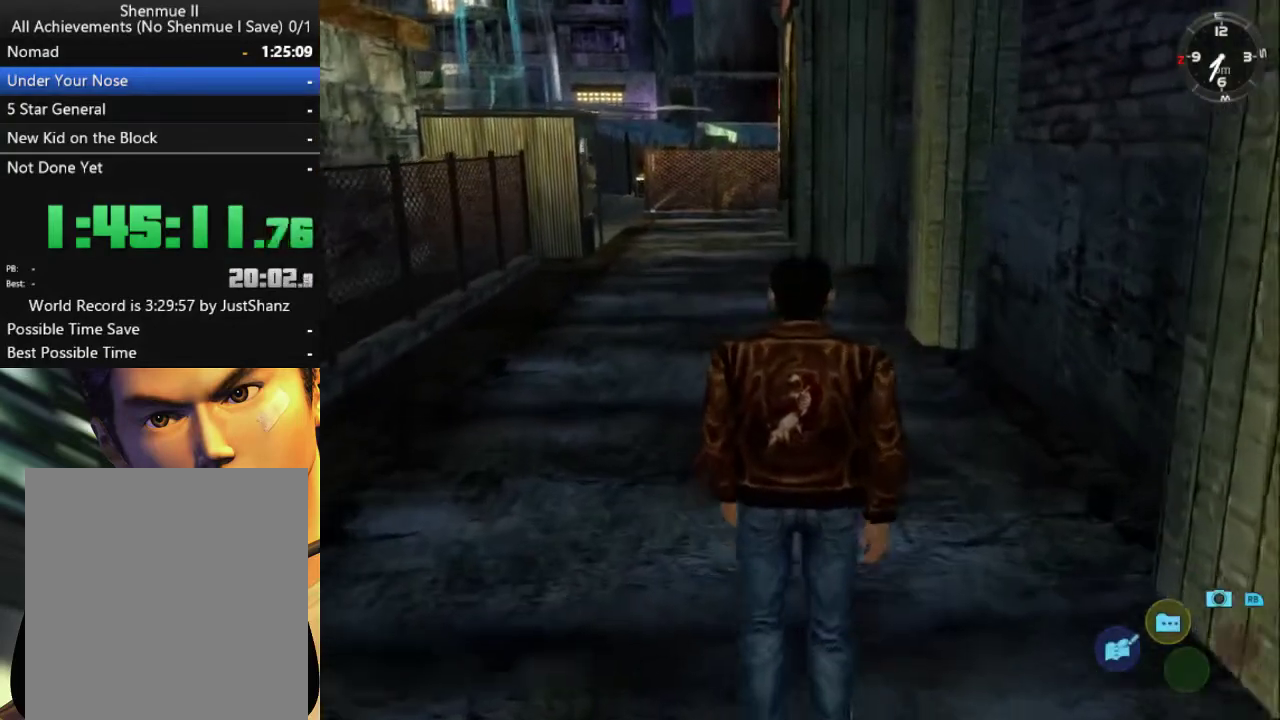
{"buttons": ["DPAD_UP"], "left_stick": "center", "right_stick": "center", "events": []}
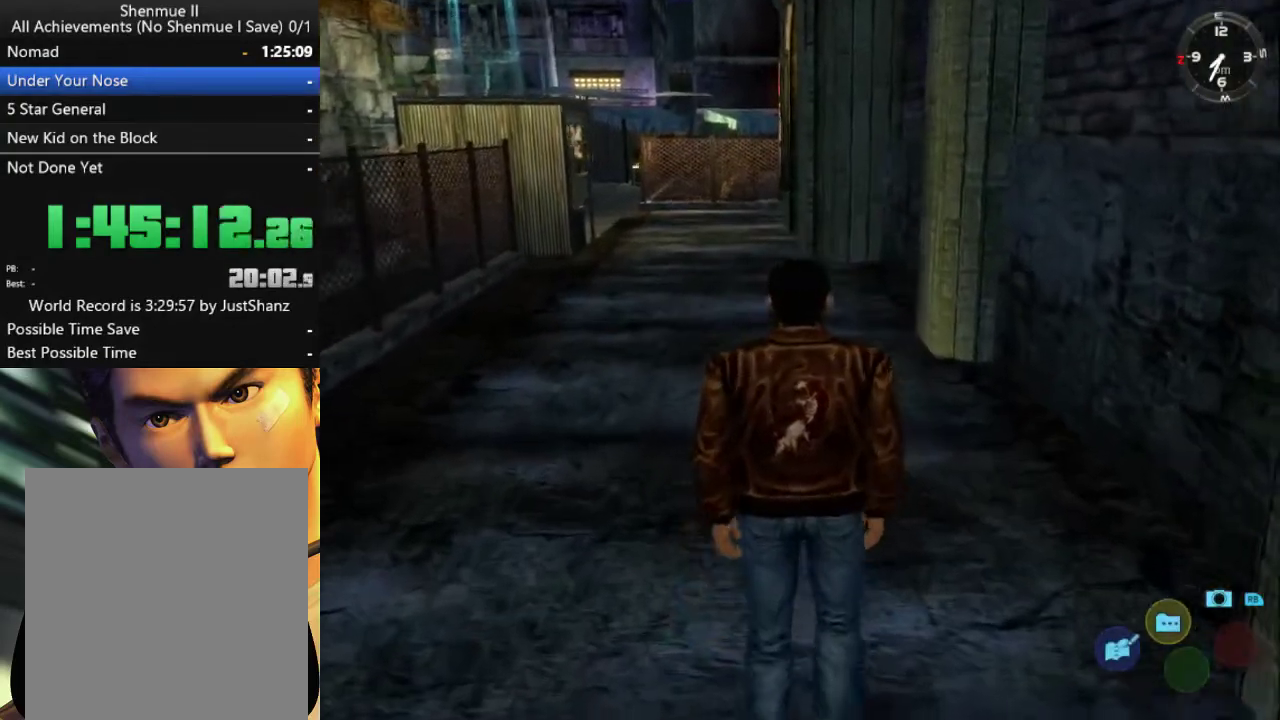
{"buttons": ["DPAD_UP"], "left_stick": "center", "right_stick": "center", "events": []}
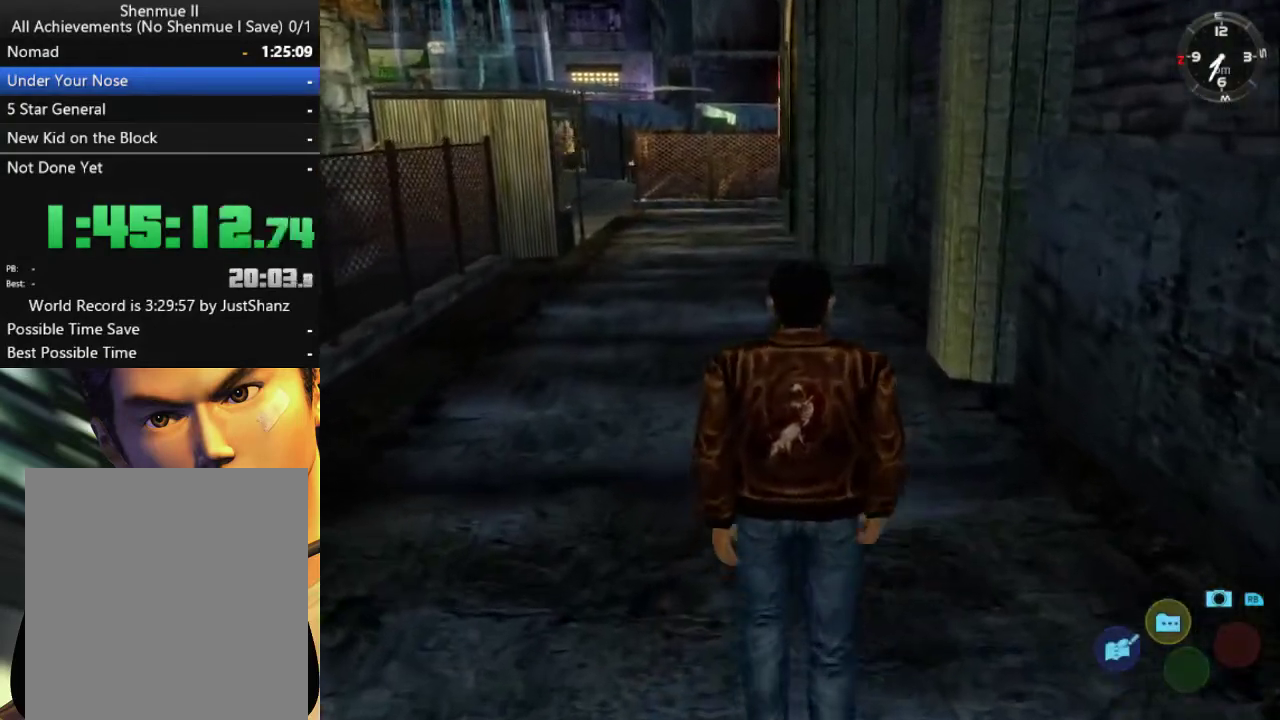
{"buttons": ["DPAD_UP"], "left_stick": "center", "right_stick": "center", "events": []}
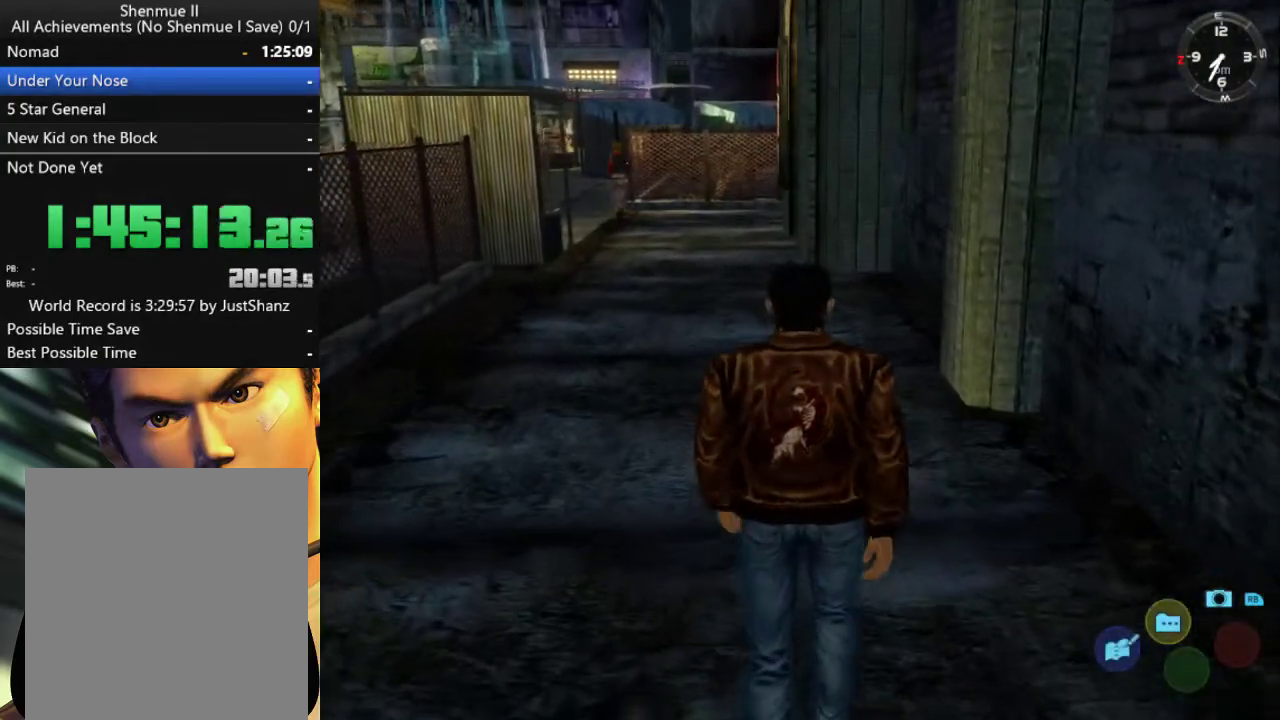
{"buttons": ["DPAD_UP"], "left_stick": "center", "right_stick": "center", "events": [[200, "DPAD_LEFT", "down"], [367, "DPAD_LEFT", "up"]]}
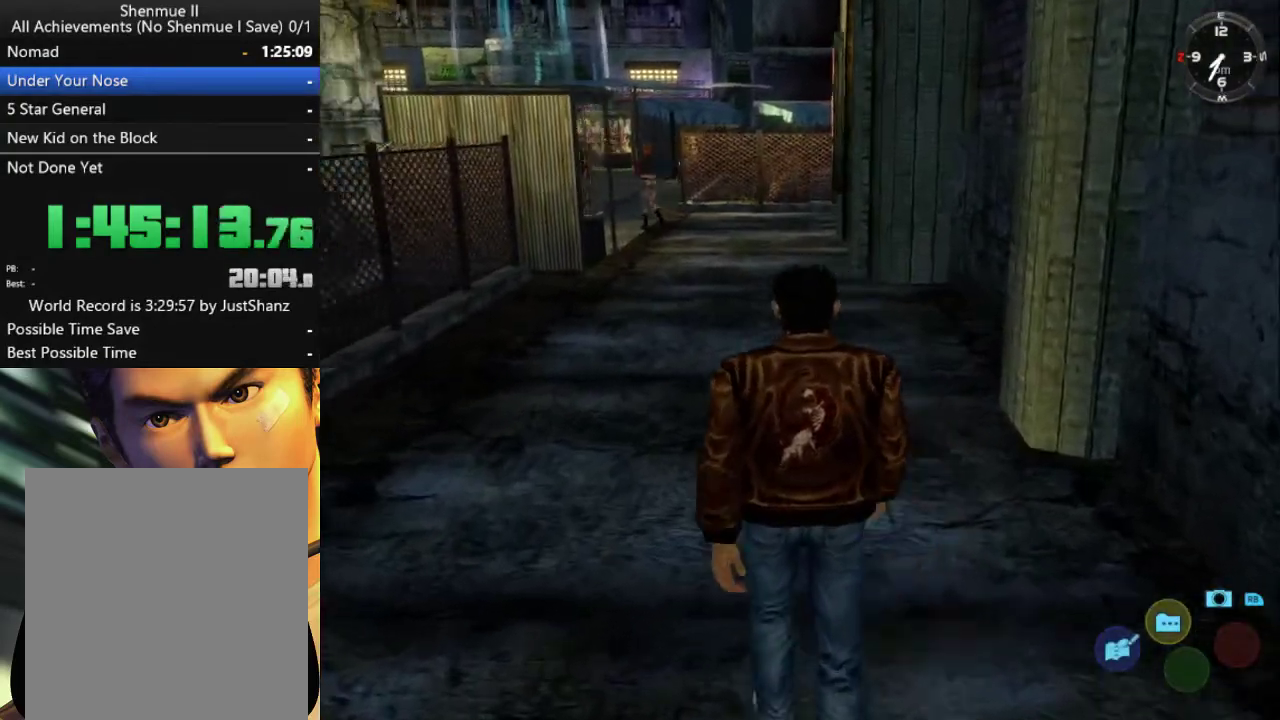
{"buttons": ["DPAD_UP"], "left_stick": "center", "right_stick": "center", "events": []}
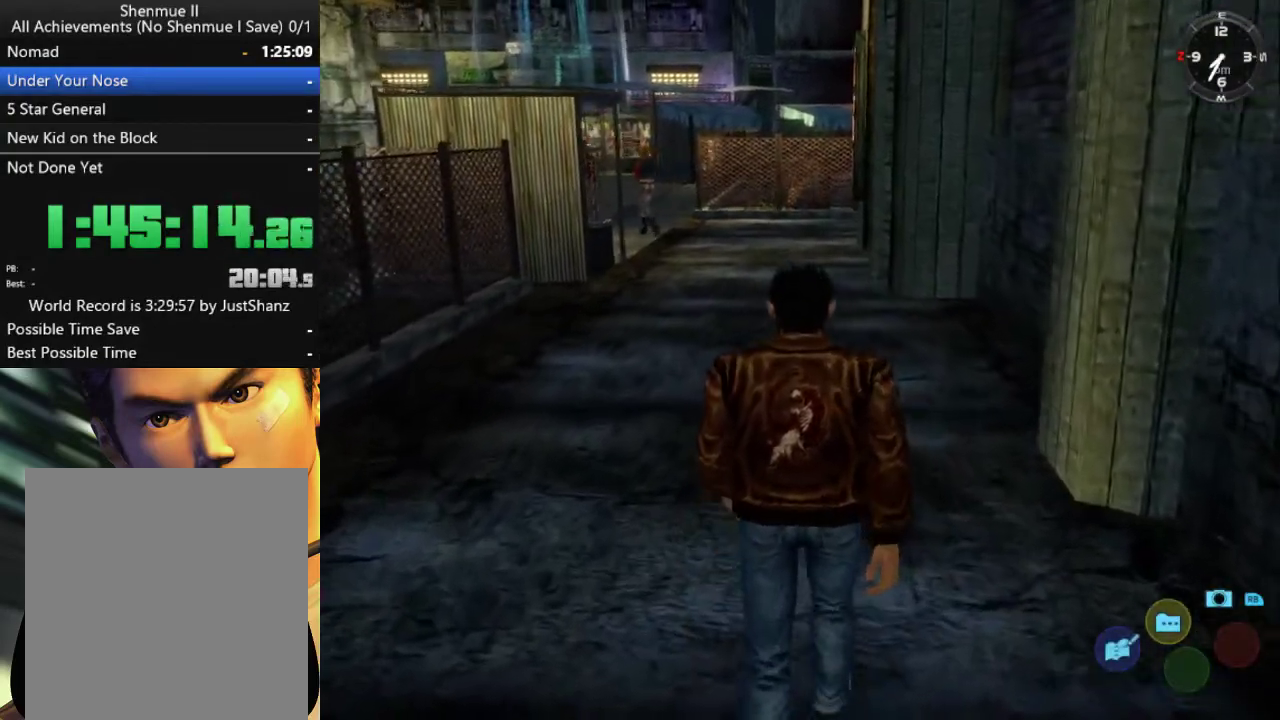
{"buttons": ["DPAD_UP"], "left_stick": "center", "right_stick": "center", "events": [[133, "DPAD_LEFT", "down"], [233, "DPAD_LEFT", "up"]]}
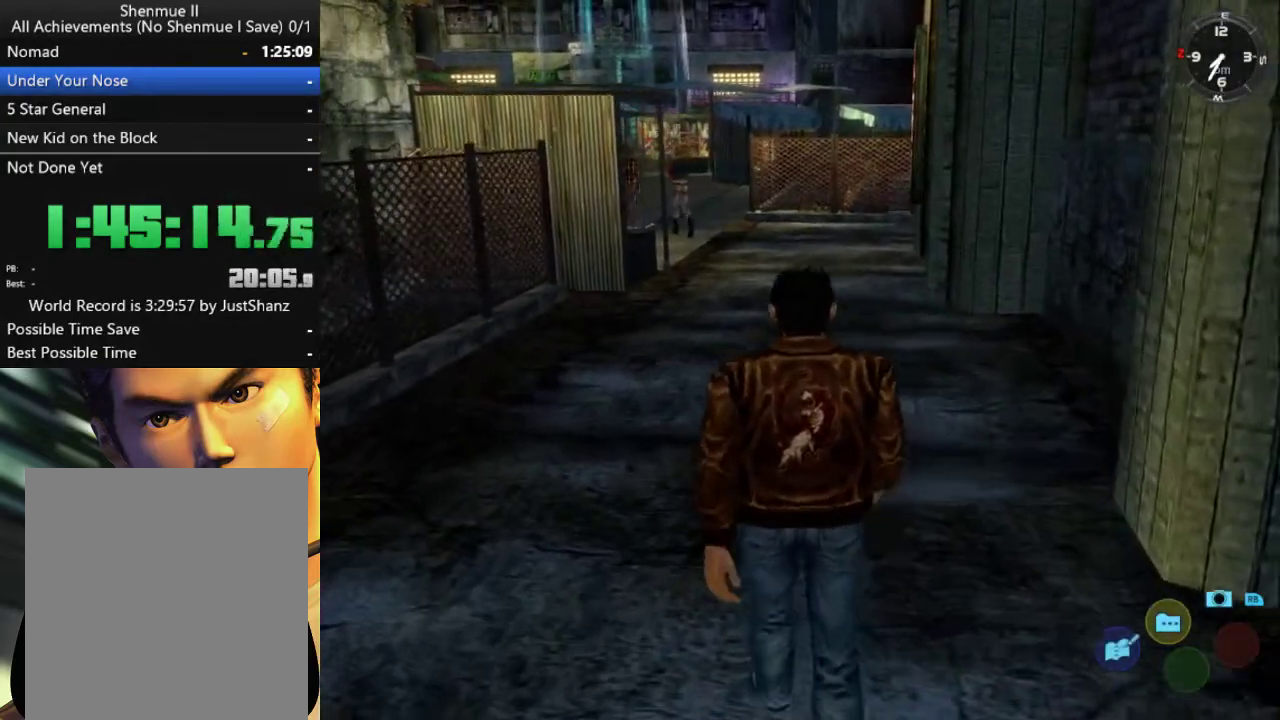
{"buttons": ["DPAD_UP"], "left_stick": "center", "right_stick": "center", "events": []}